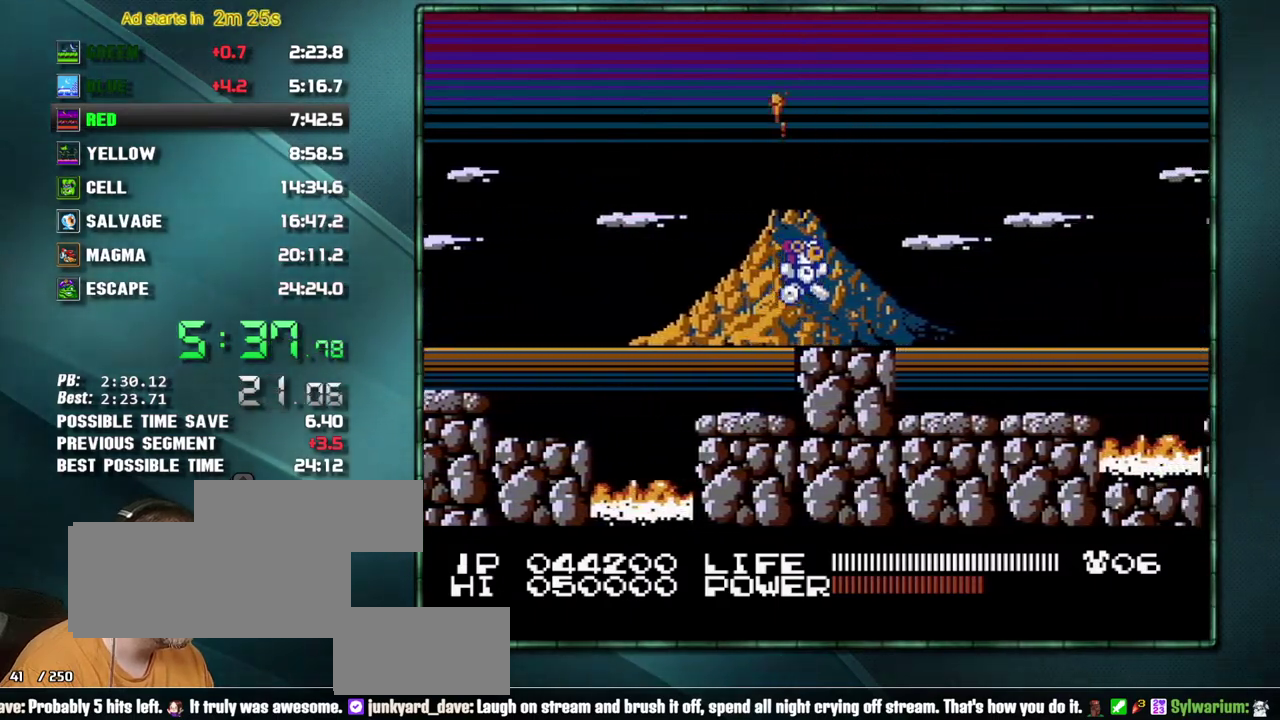
Gameplay with a controller (Nintendo layout); each line is a JSON object with the inputs held at the frame after it. Not read: L3 R3 START.
{"buttons": ["DPAD_RIGHT"]}
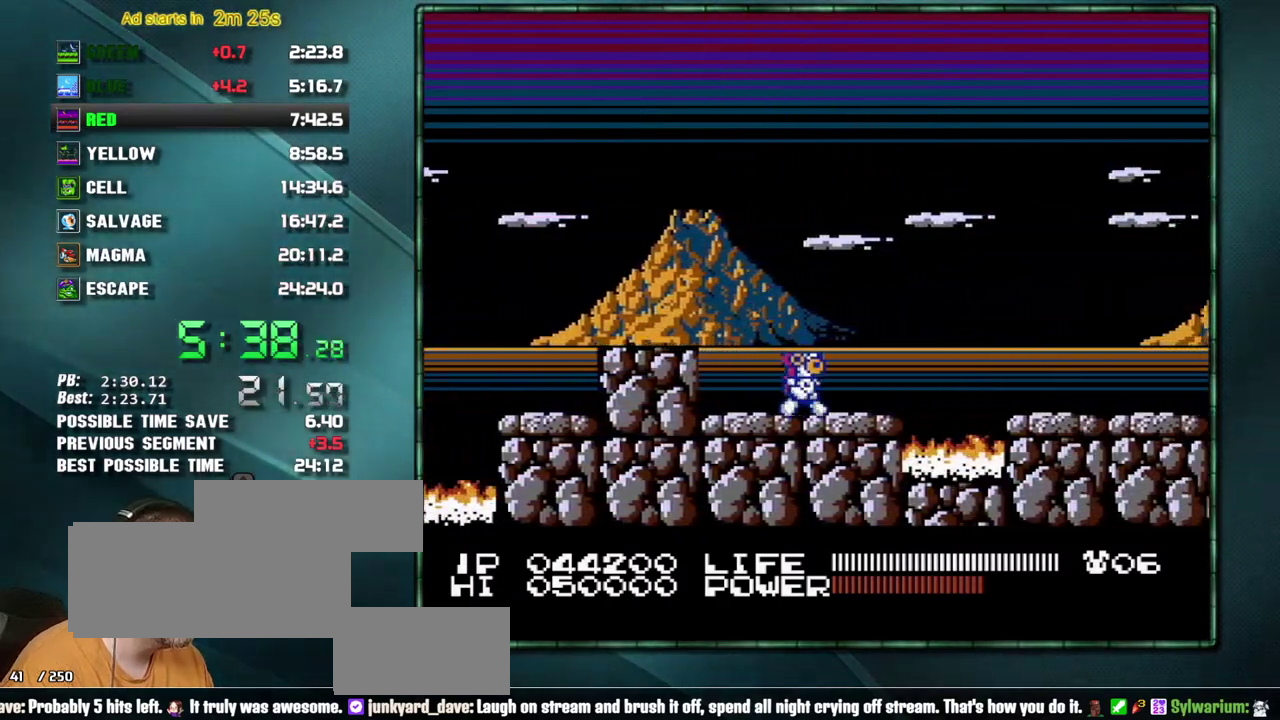
{"buttons": ["DPAD_RIGHT"]}
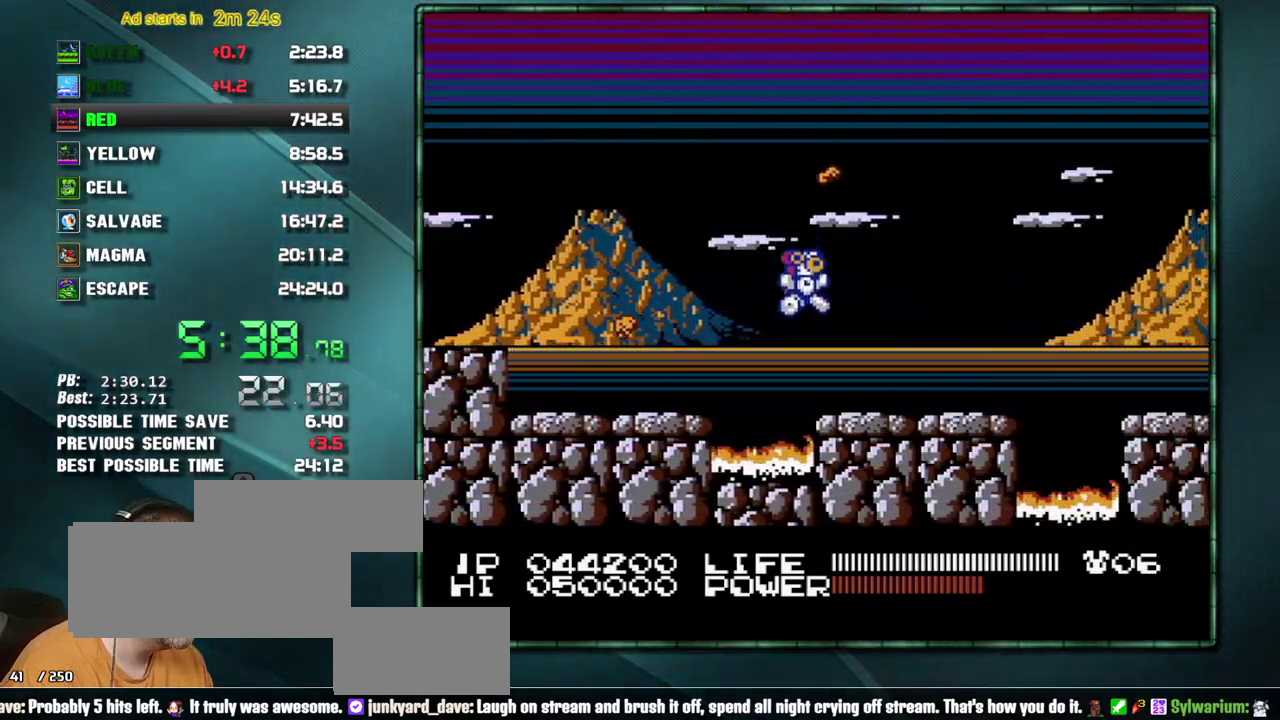
{"buttons": ["DPAD_RIGHT"]}
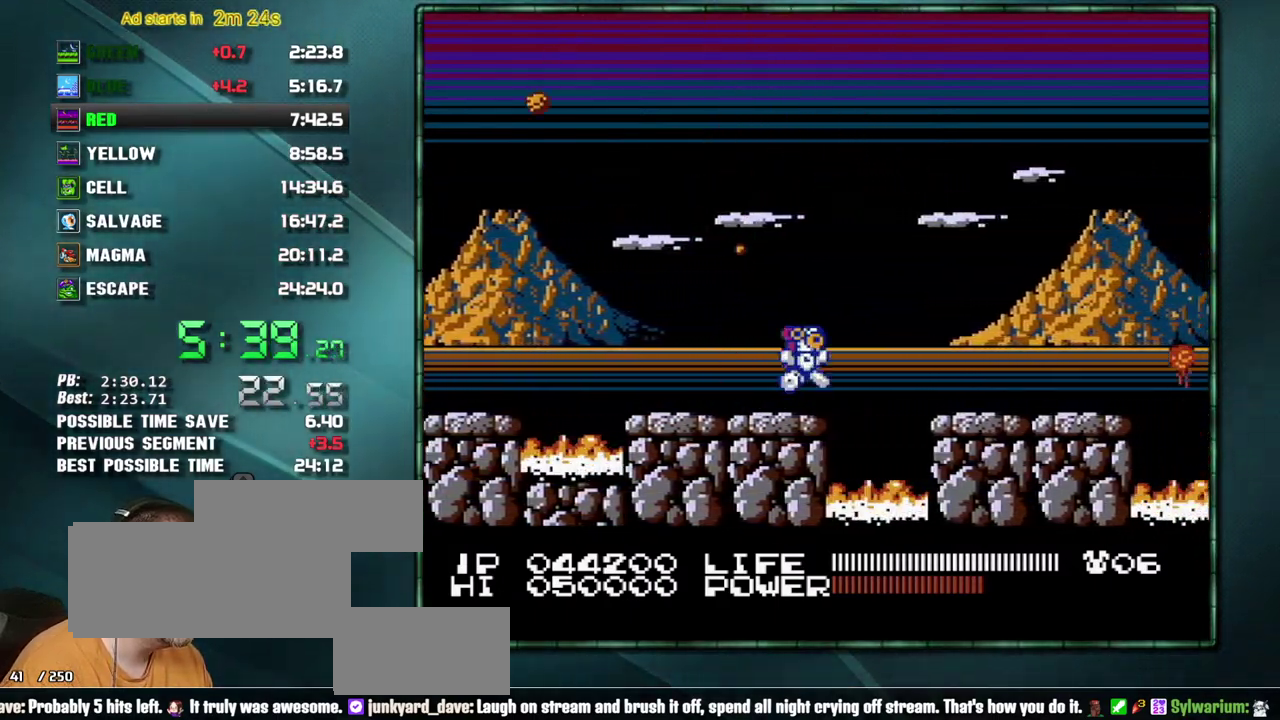
{"buttons": ["DPAD_RIGHT"]}
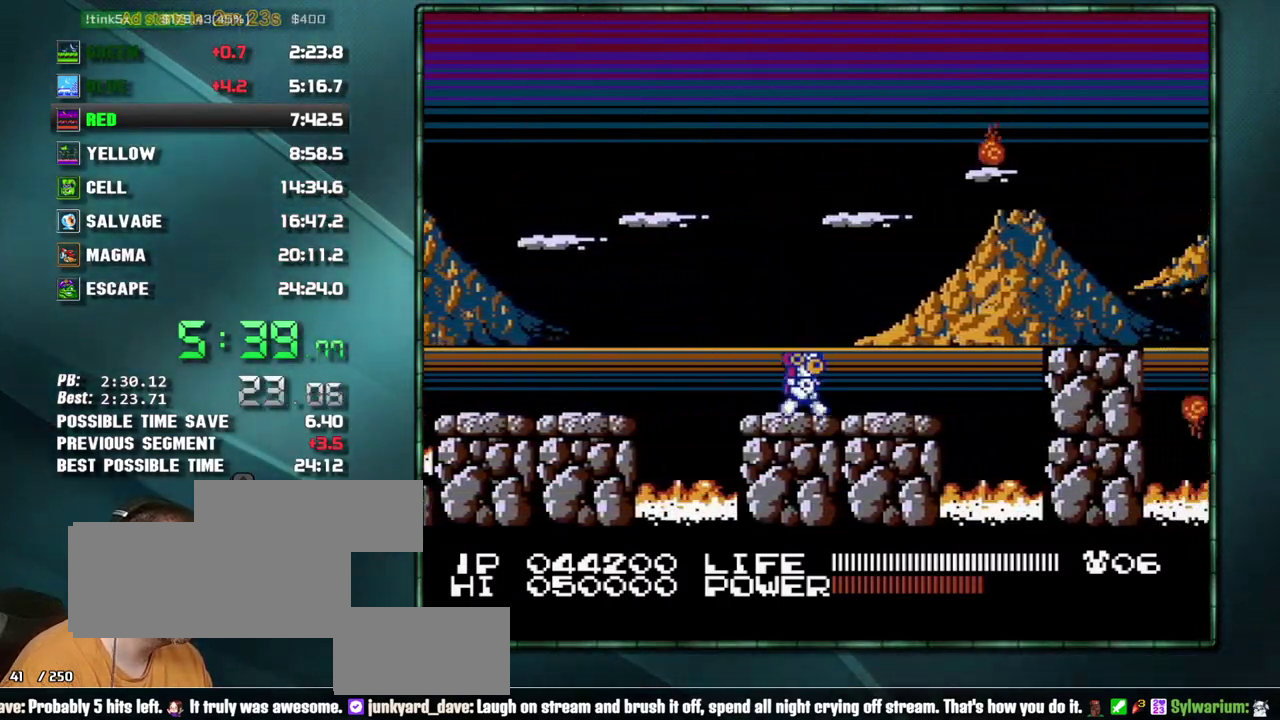
{"buttons": ["A", "DPAD_RIGHT"]}
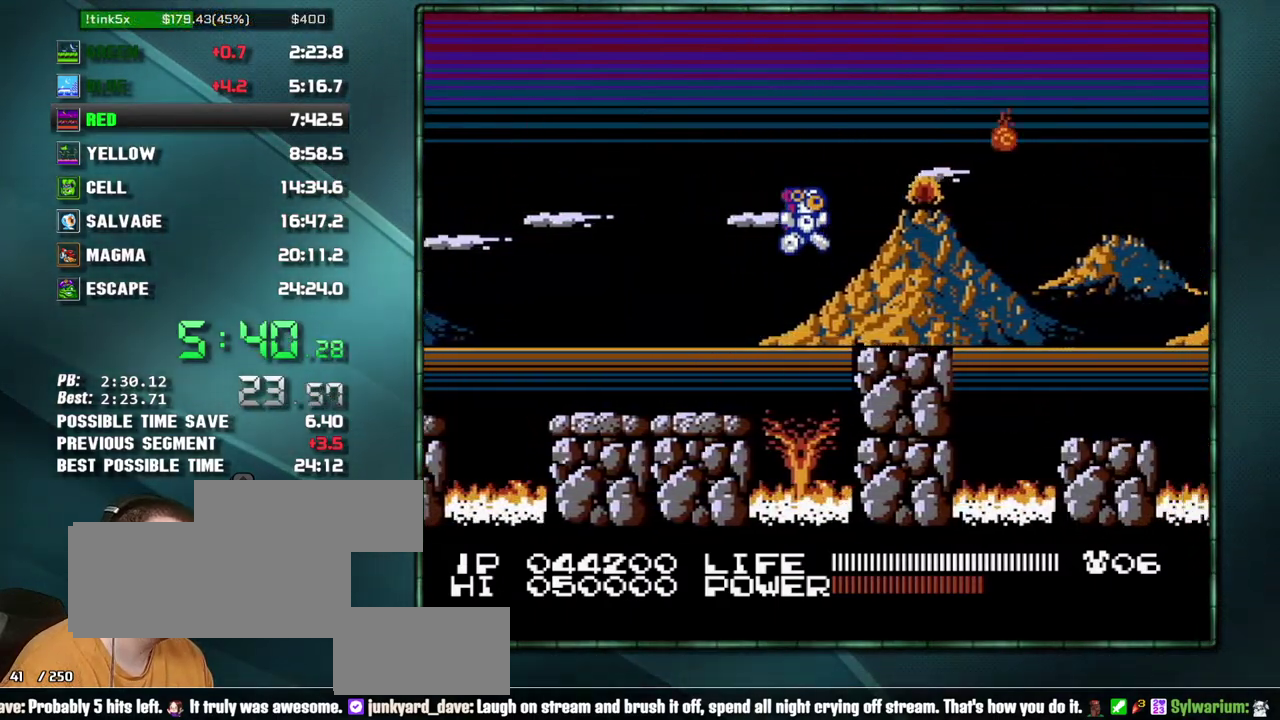
{"buttons": ["DPAD_RIGHT"]}
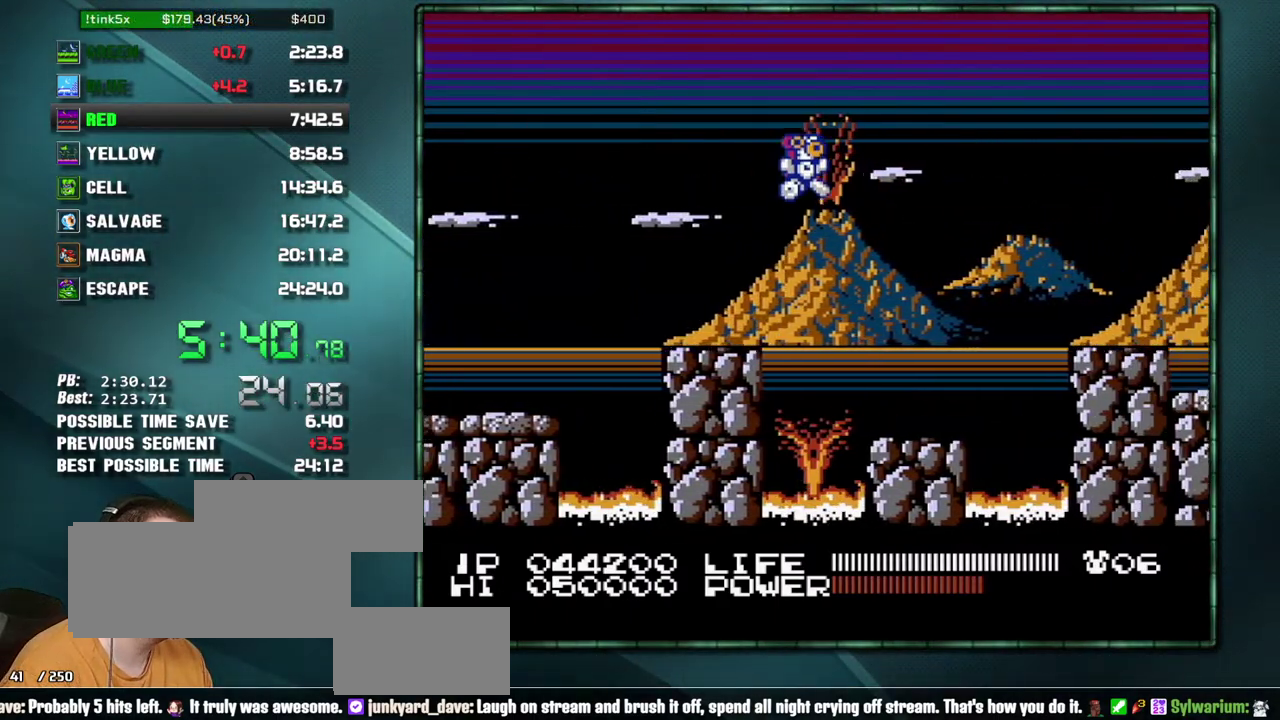
{"buttons": ["A", "DPAD_RIGHT"]}
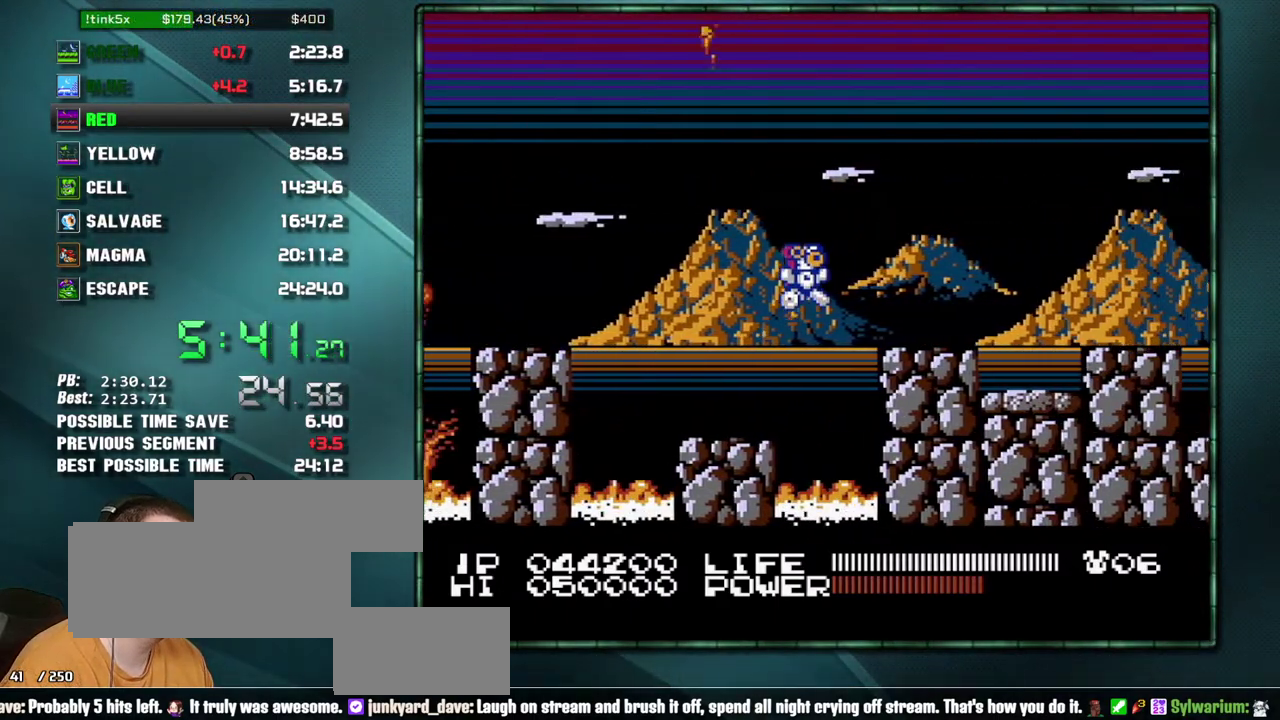
{"buttons": ["DPAD_RIGHT"]}
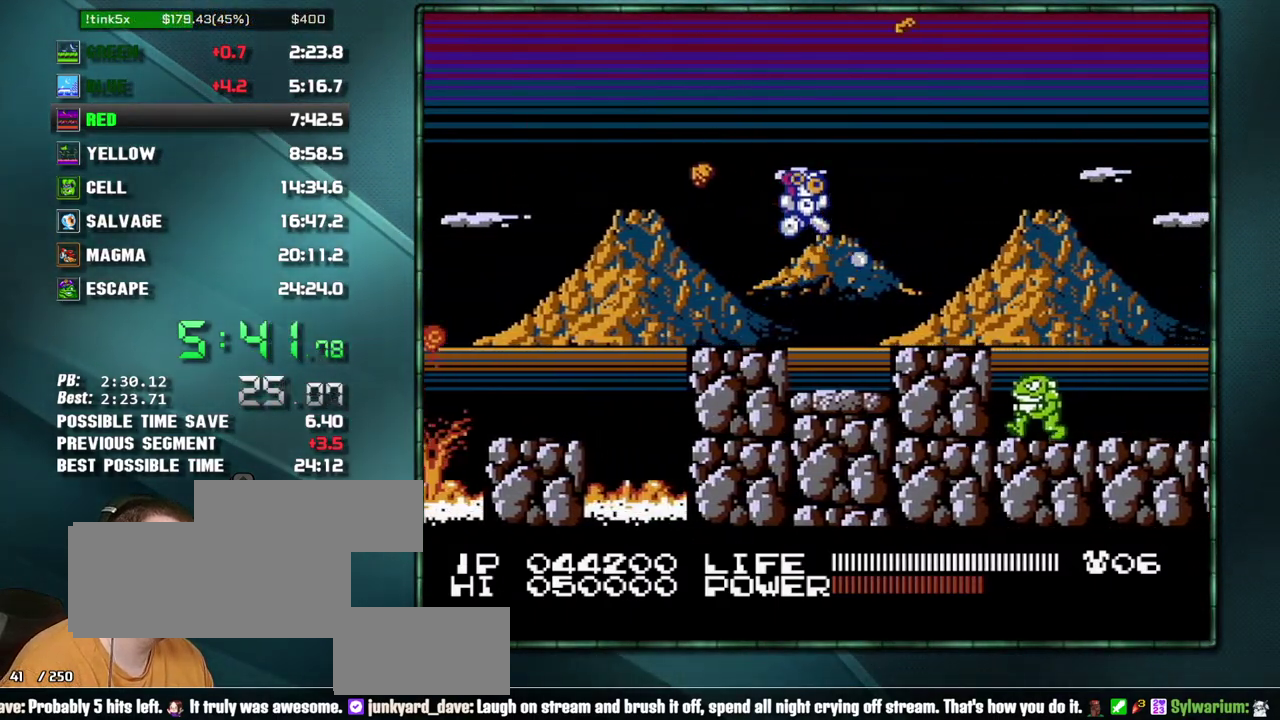
{"buttons": ["DPAD_RIGHT"]}
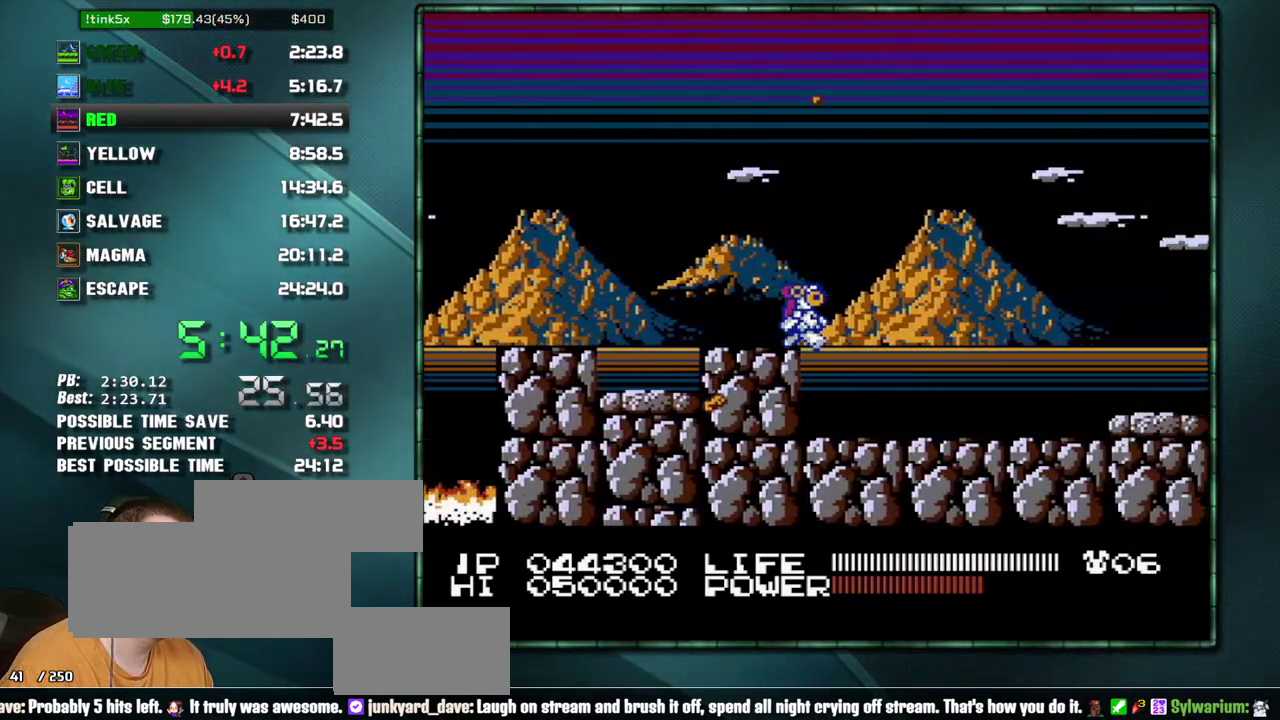
{"buttons": ["DPAD_RIGHT"]}
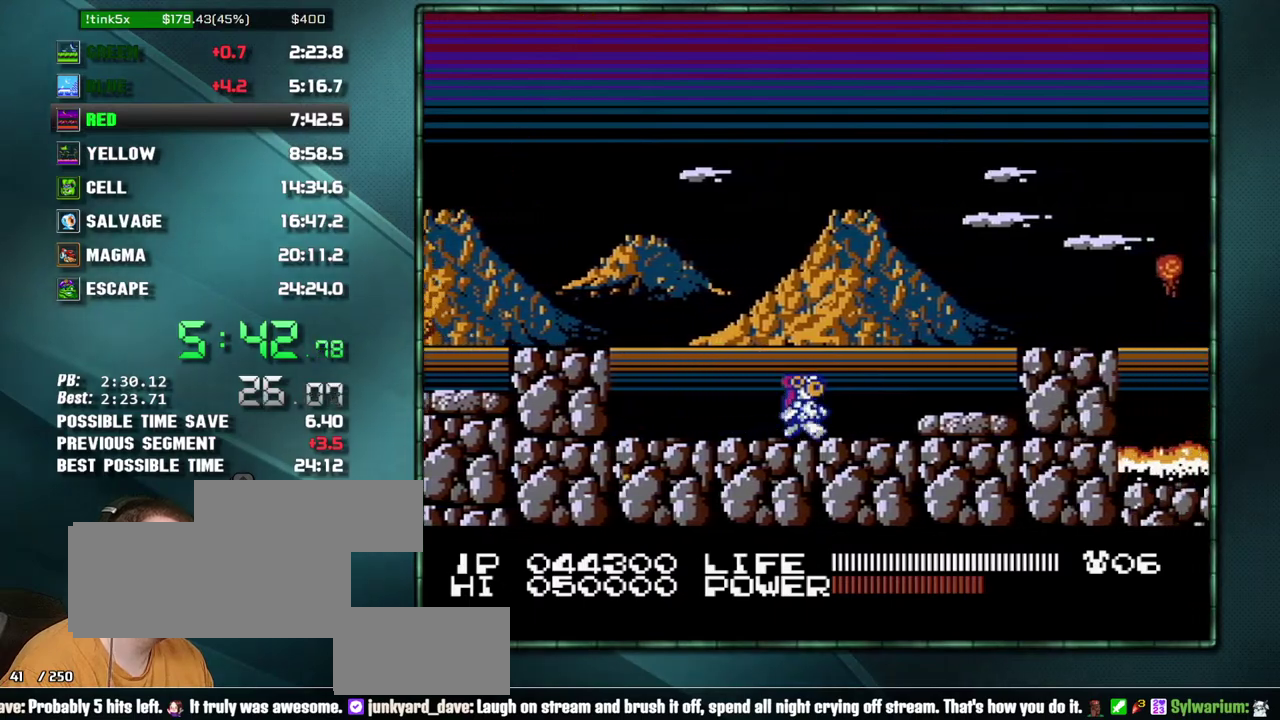
{"buttons": ["DPAD_RIGHT"]}
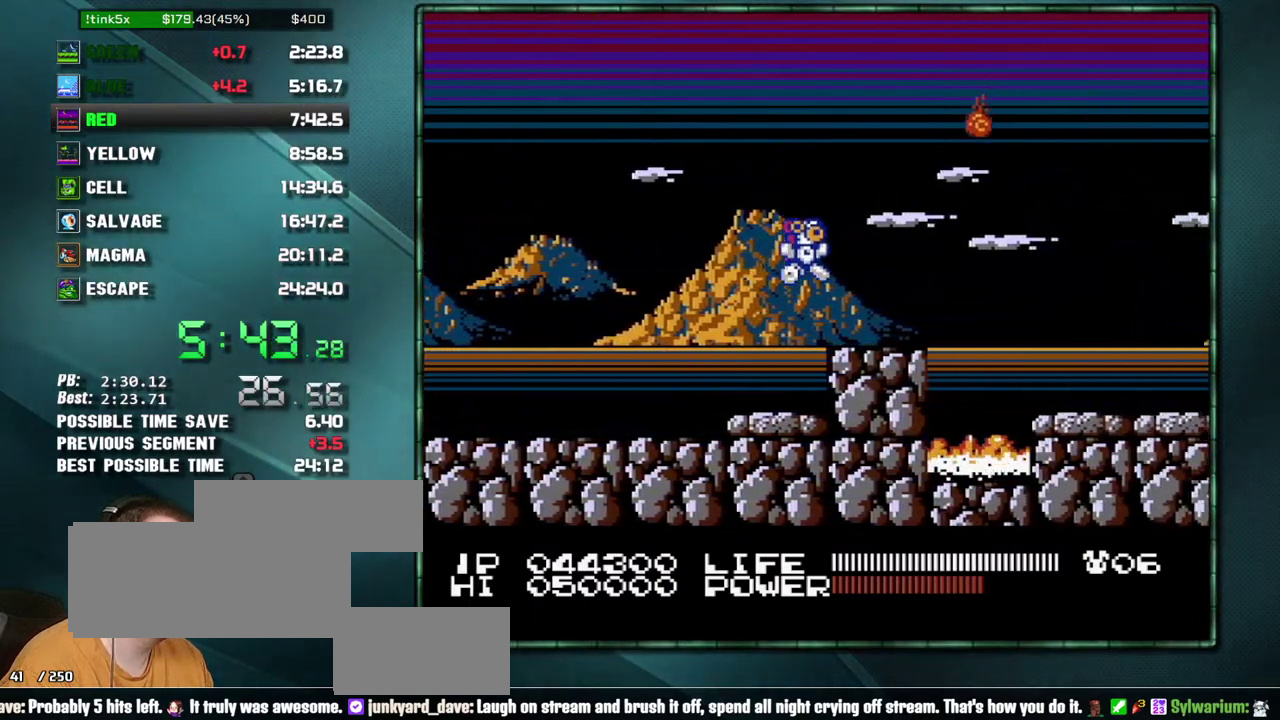
{"buttons": ["A", "B", "DPAD_RIGHT"]}
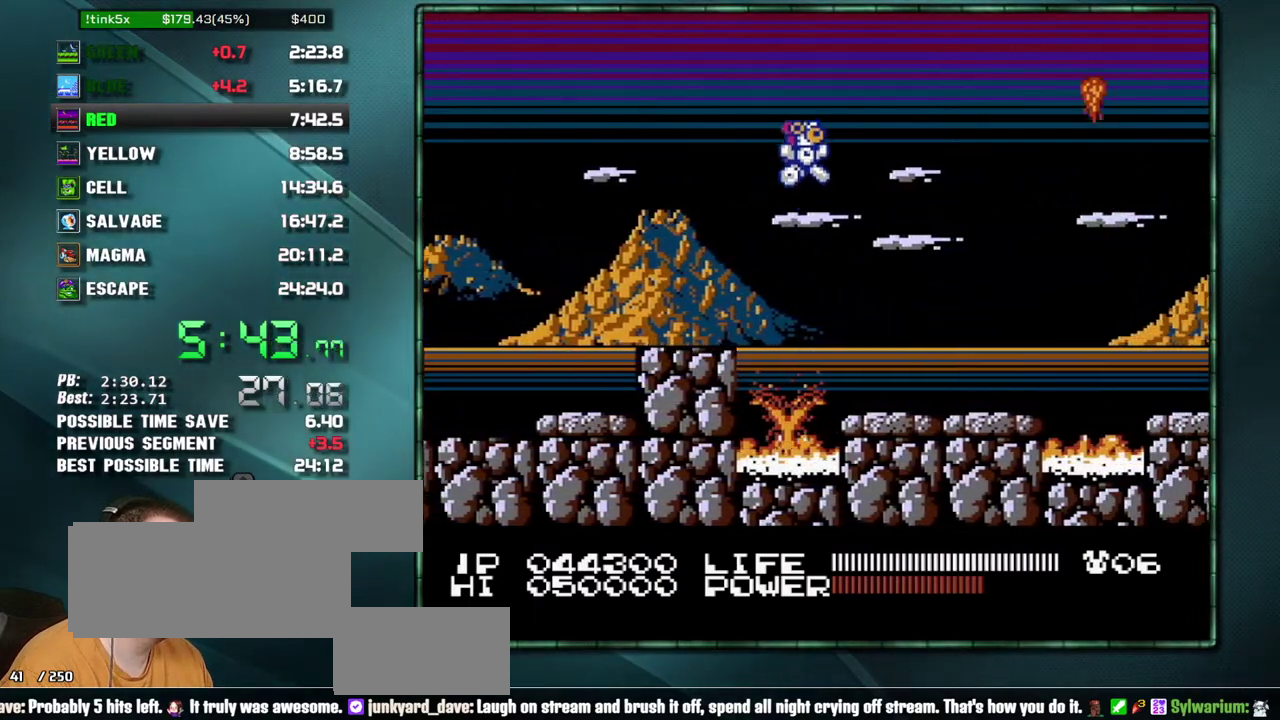
{"buttons": ["A", "DPAD_RIGHT"]}
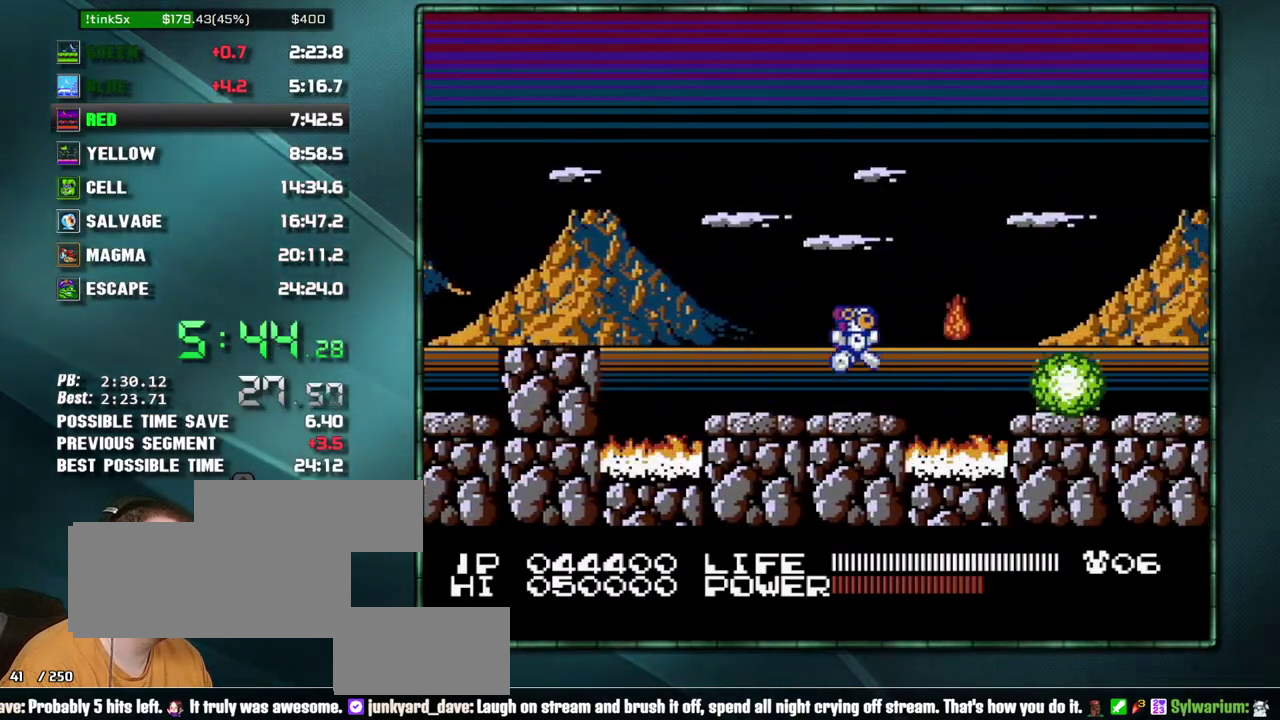
{"buttons": ["DPAD_RIGHT"]}
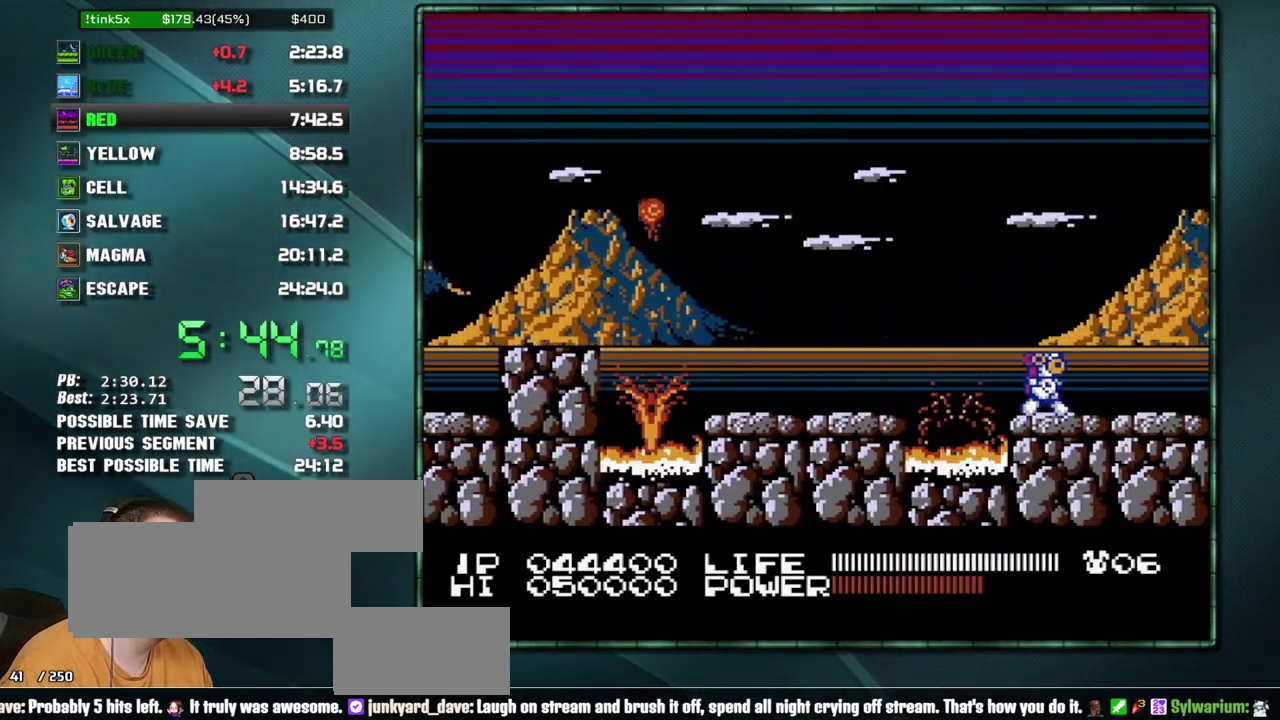
{"buttons": ["DPAD_RIGHT"]}
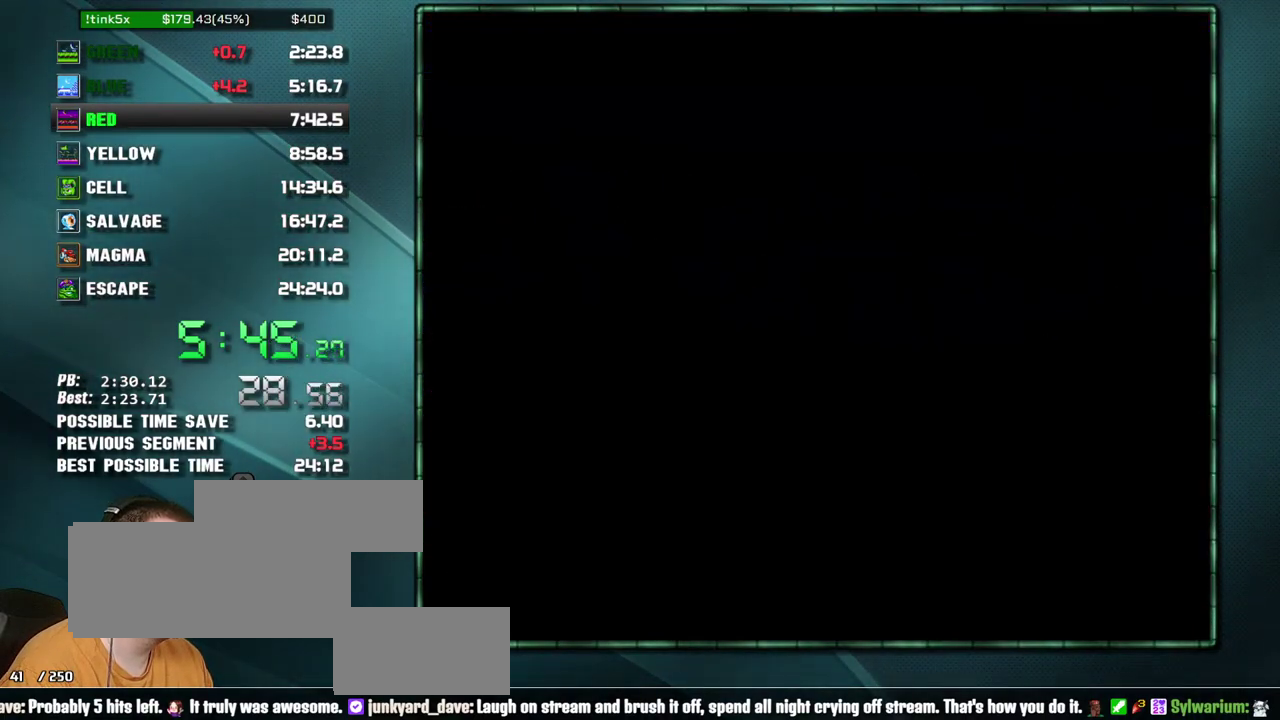
{"buttons": ["DPAD_RIGHT"]}
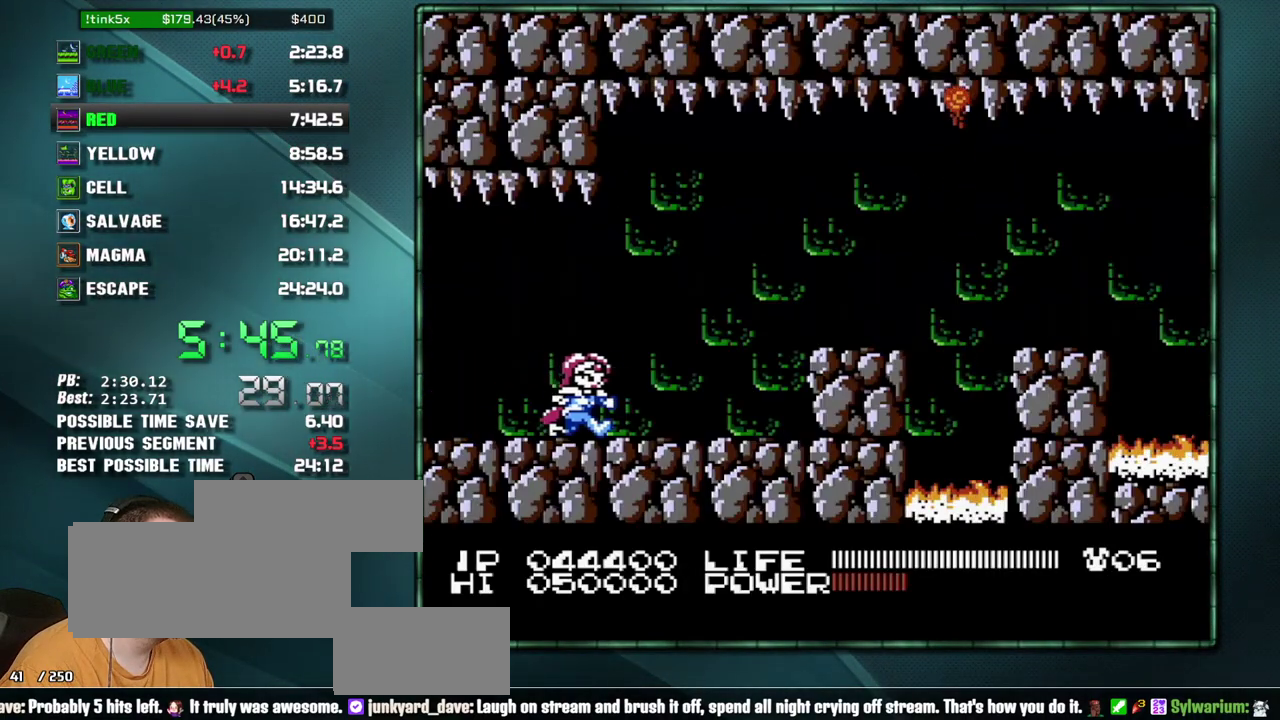
{"buttons": ["DPAD_RIGHT"]}
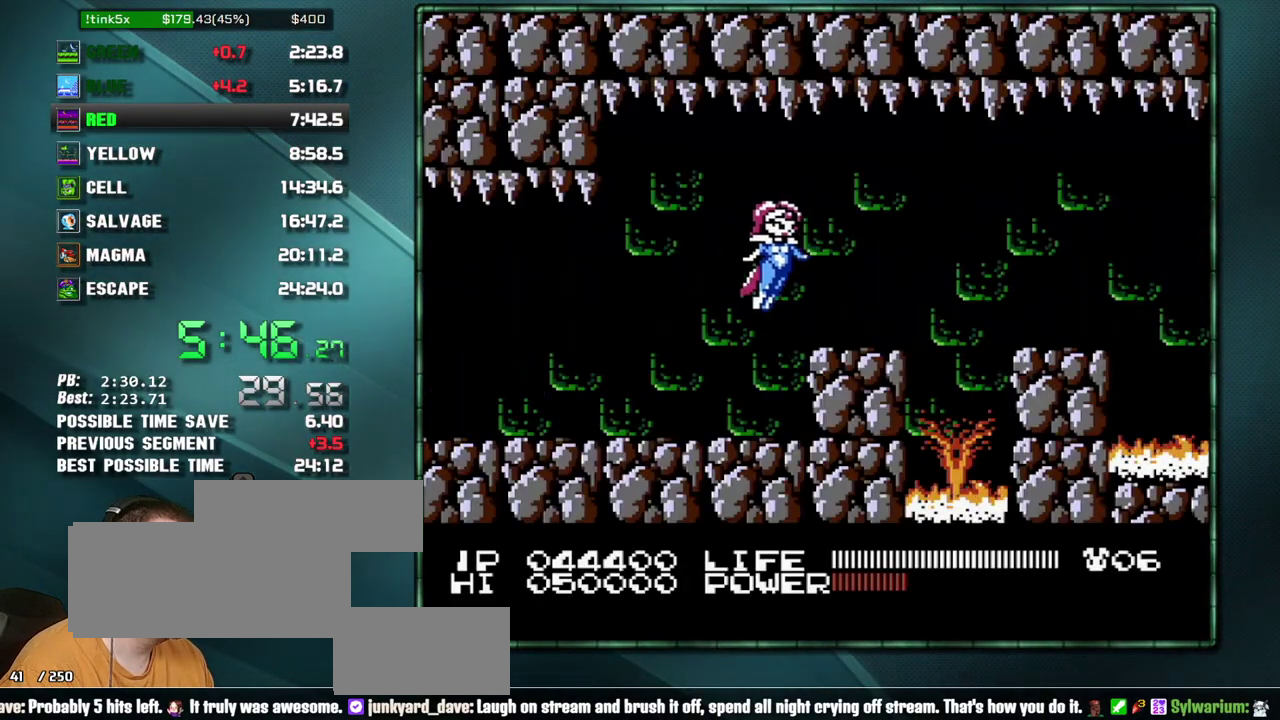
{"buttons": ["DPAD_RIGHT"]}
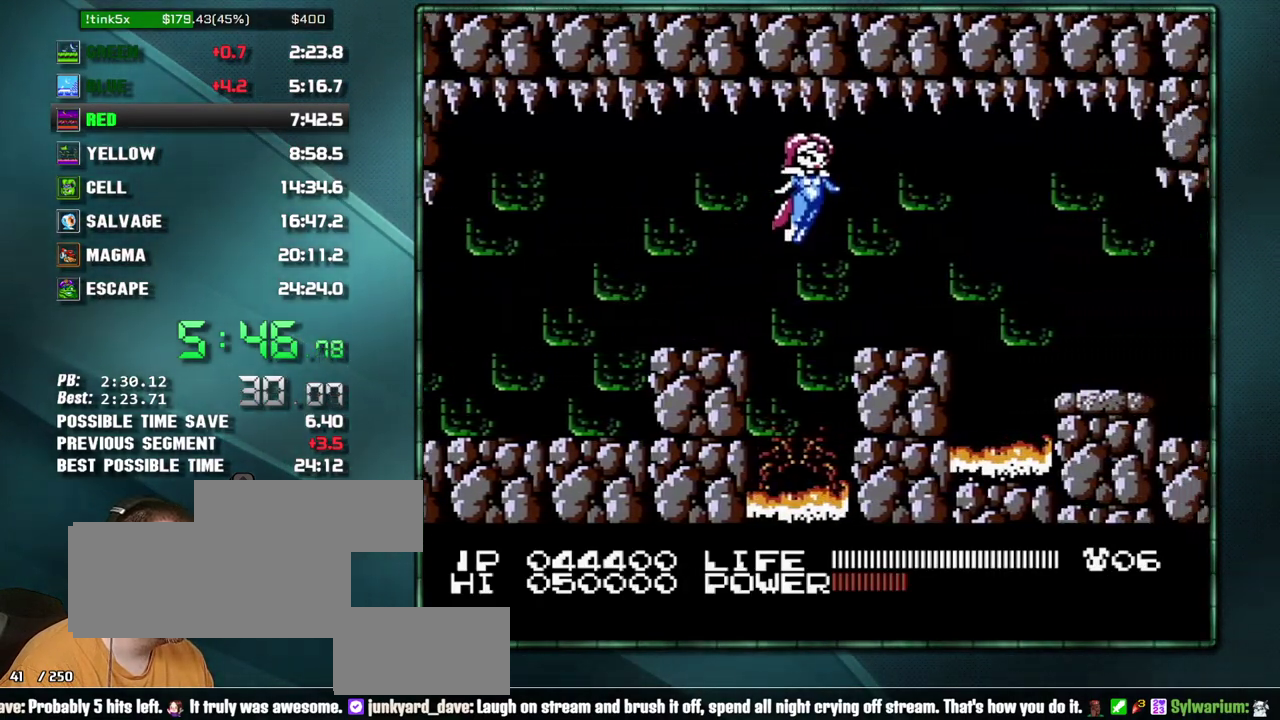
{"buttons": ["DPAD_RIGHT"]}
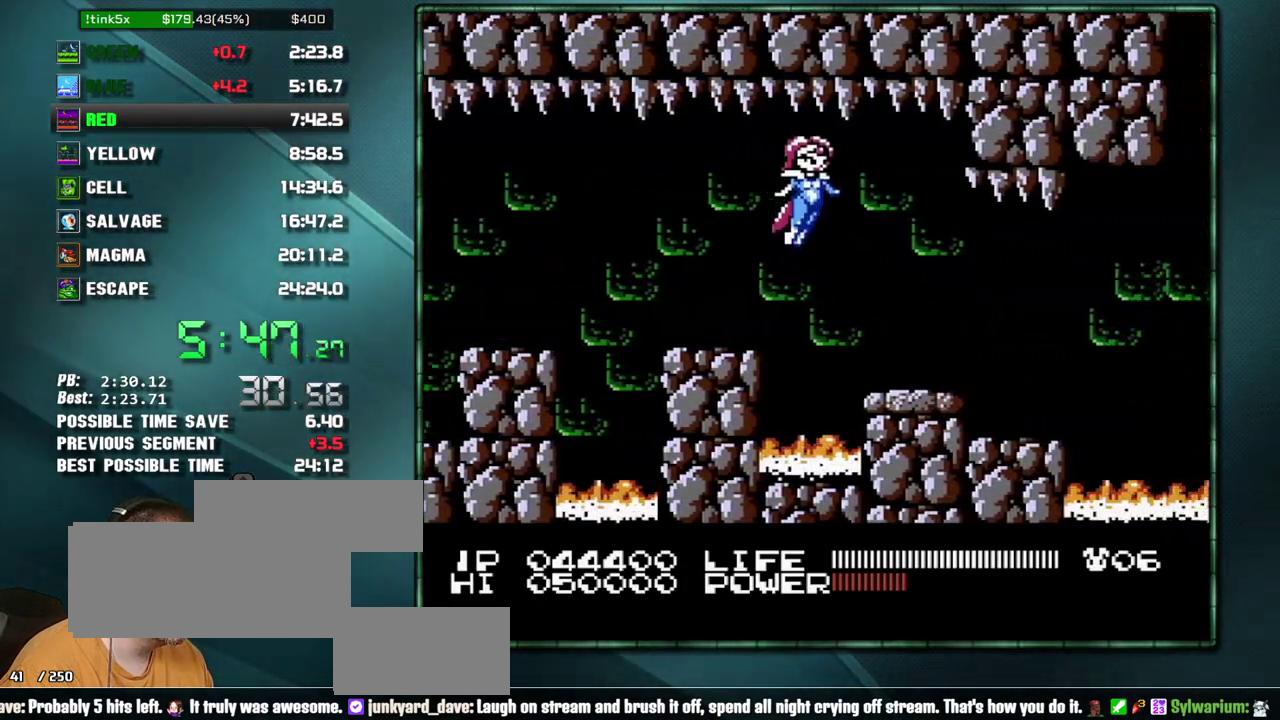
{"buttons": ["DPAD_RIGHT"]}
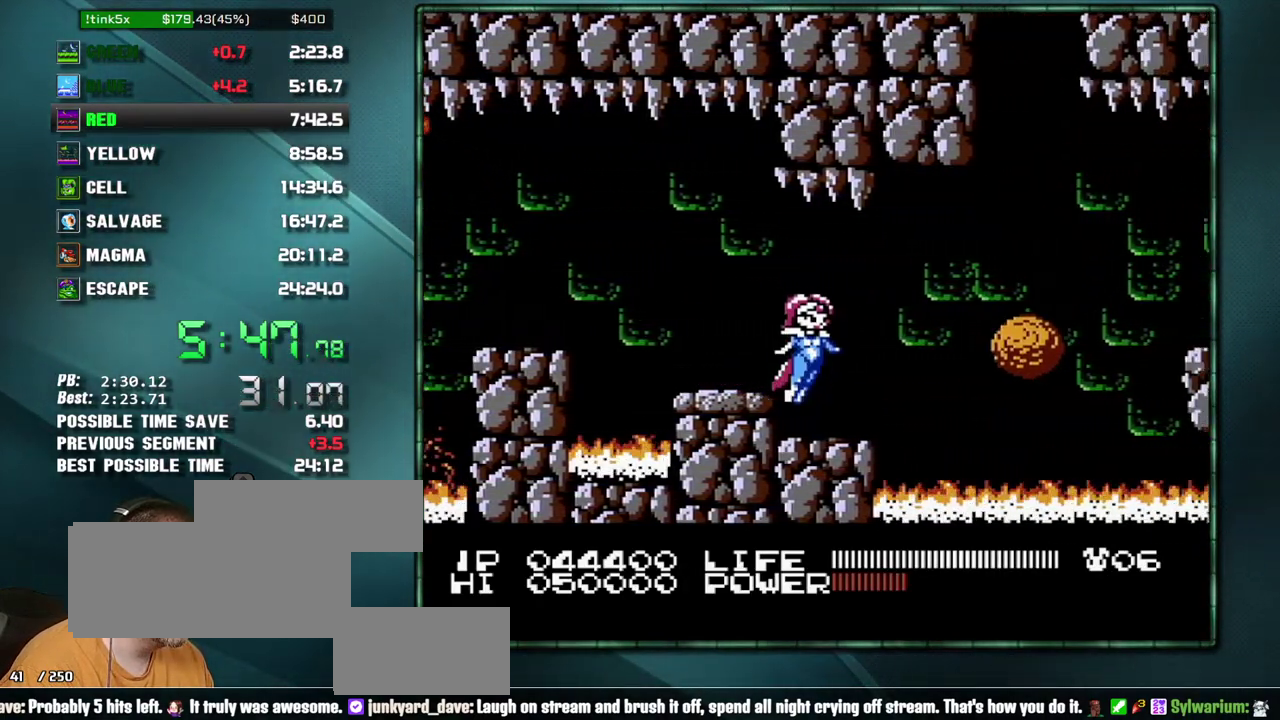
{"buttons": ["DPAD_RIGHT"]}
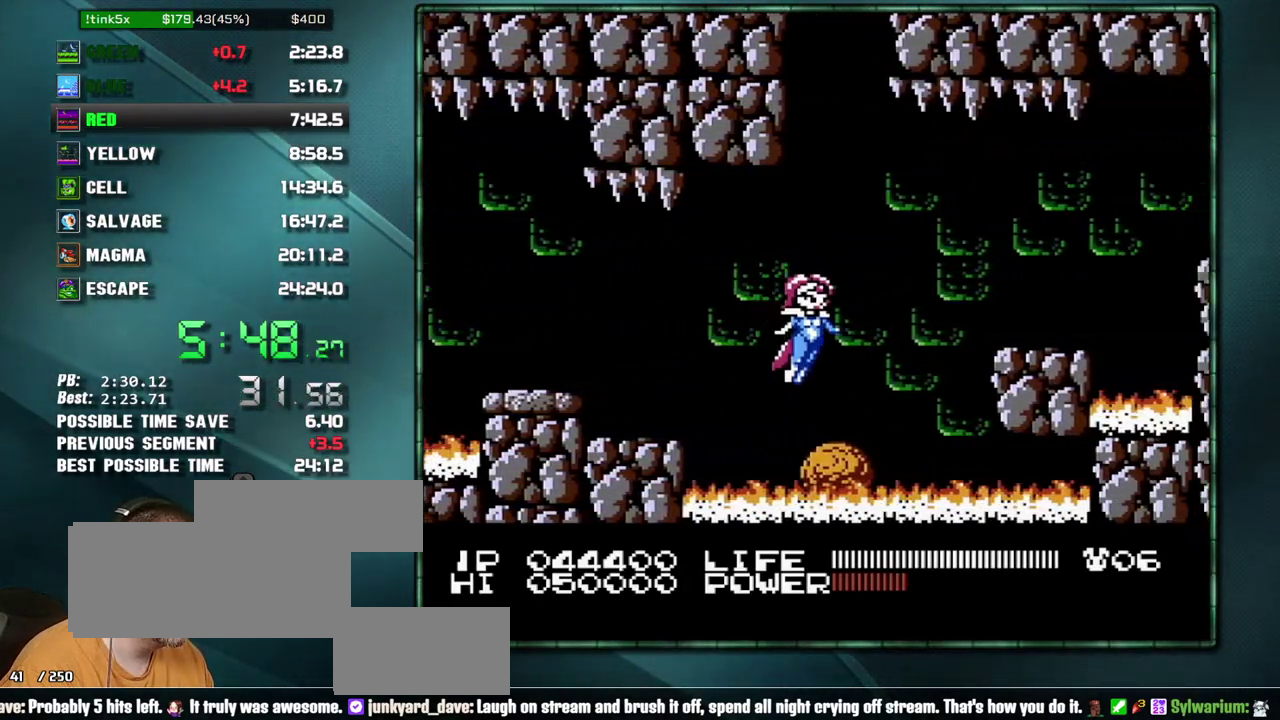
{"buttons": ["DPAD_RIGHT"]}
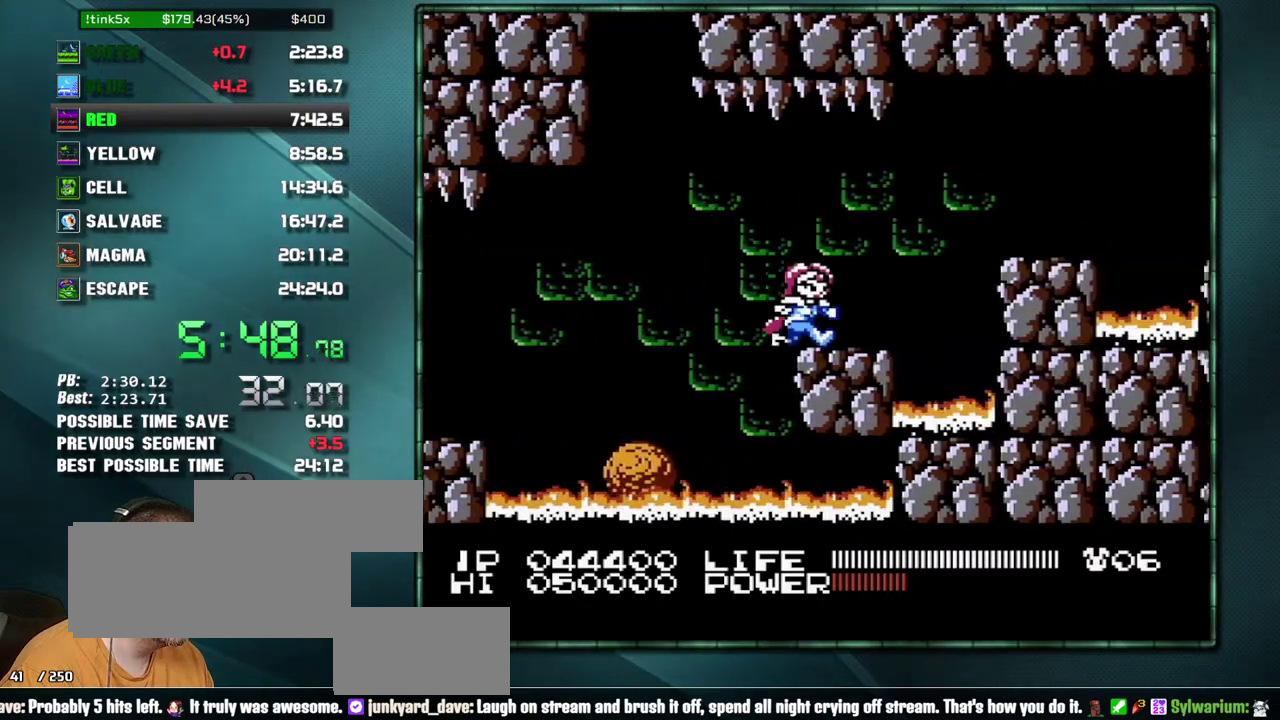
{"buttons": ["DPAD_RIGHT"]}
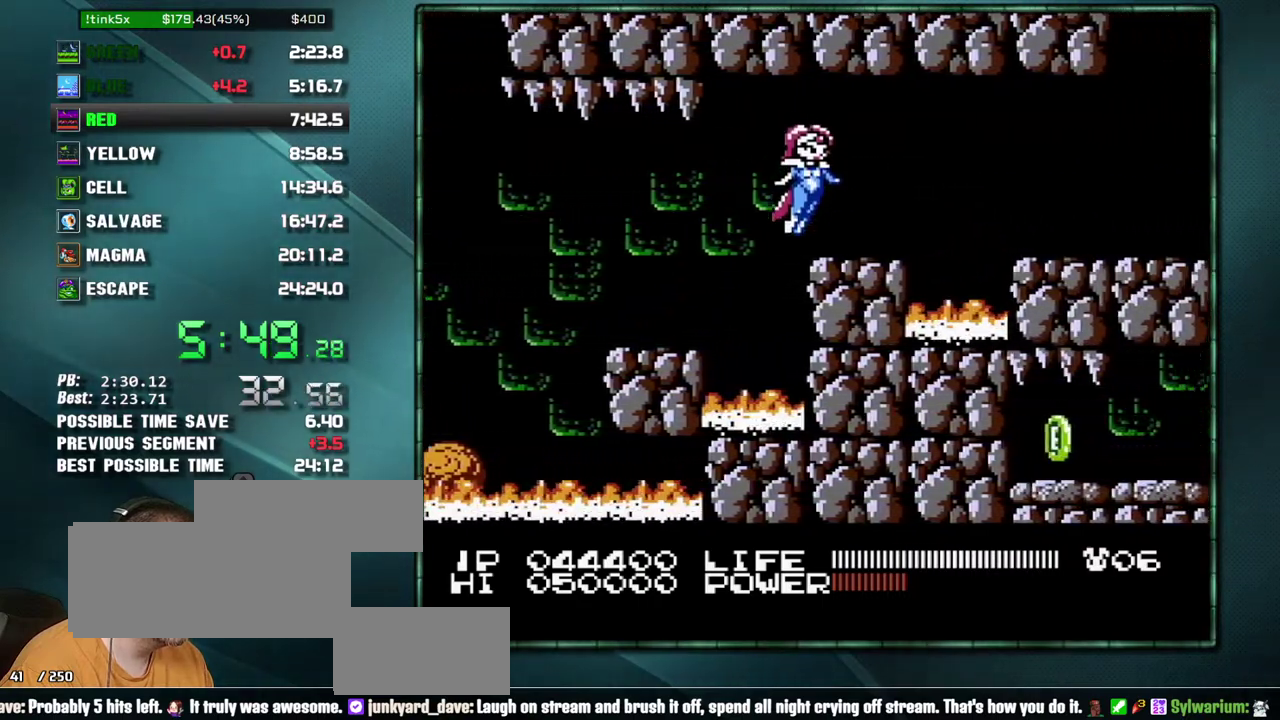
{"buttons": ["DPAD_RIGHT"]}
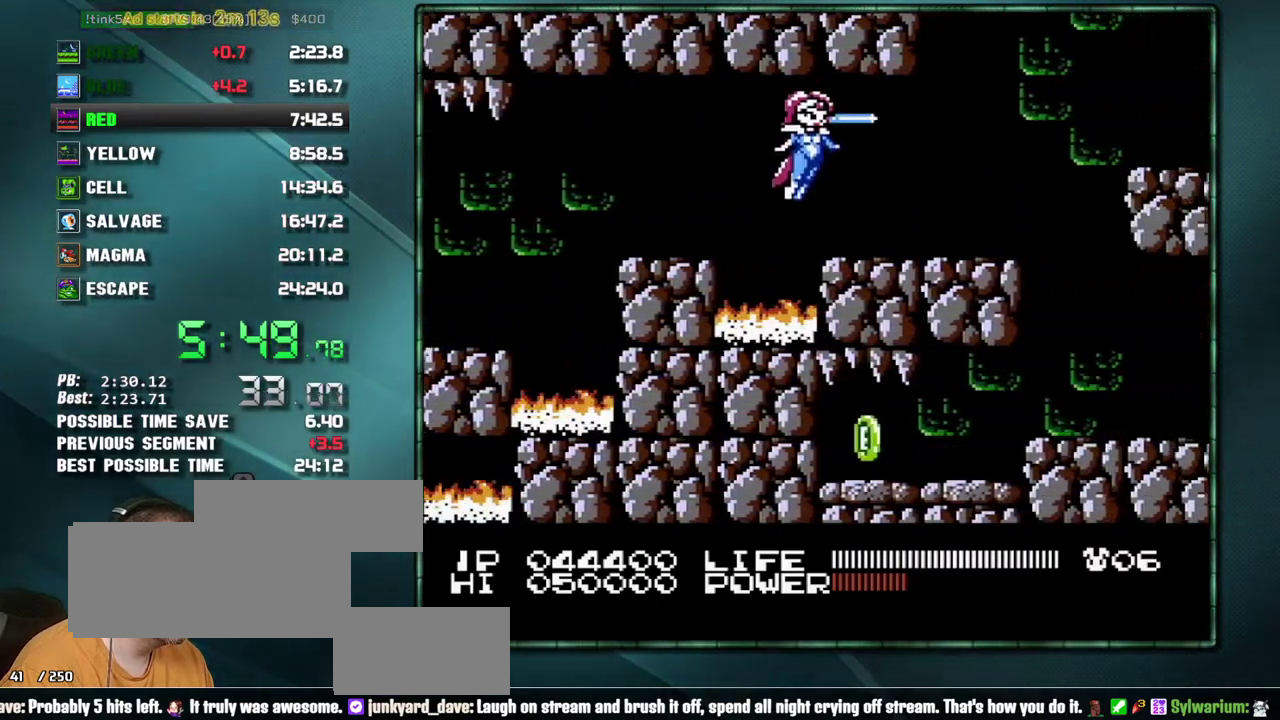
{"buttons": ["DPAD_RIGHT"]}
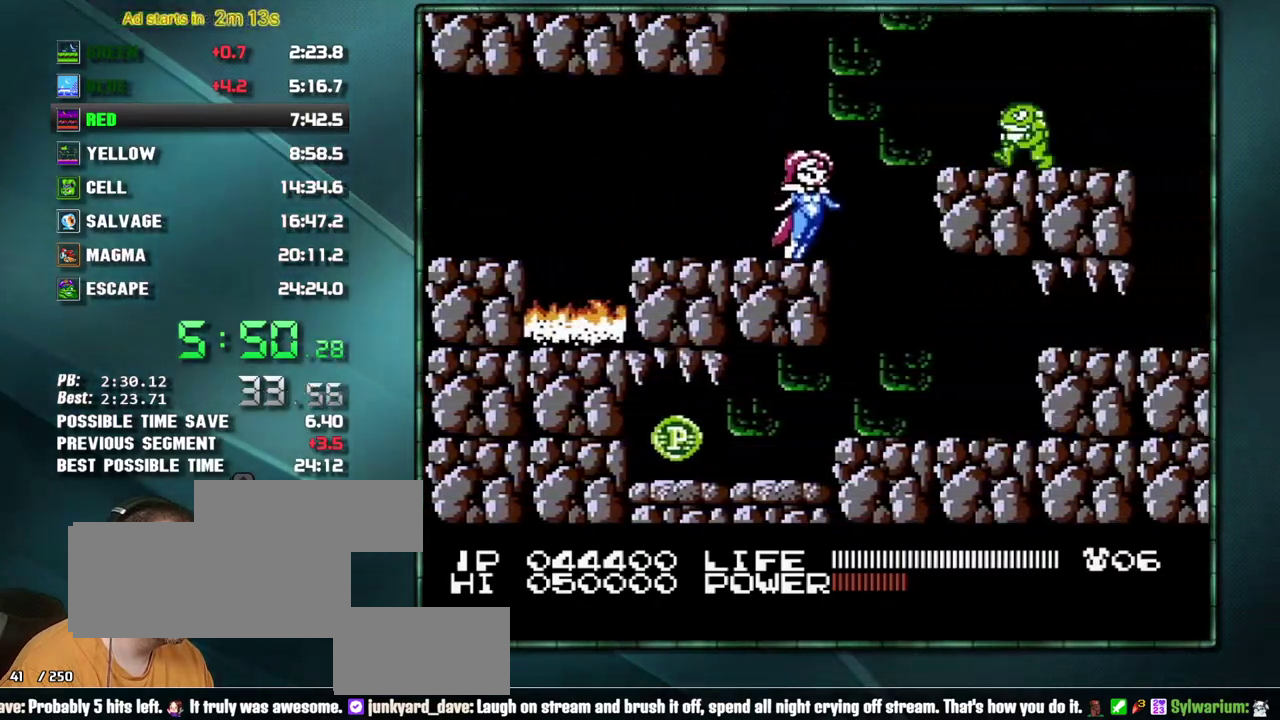
{"buttons": ["DPAD_RIGHT"]}
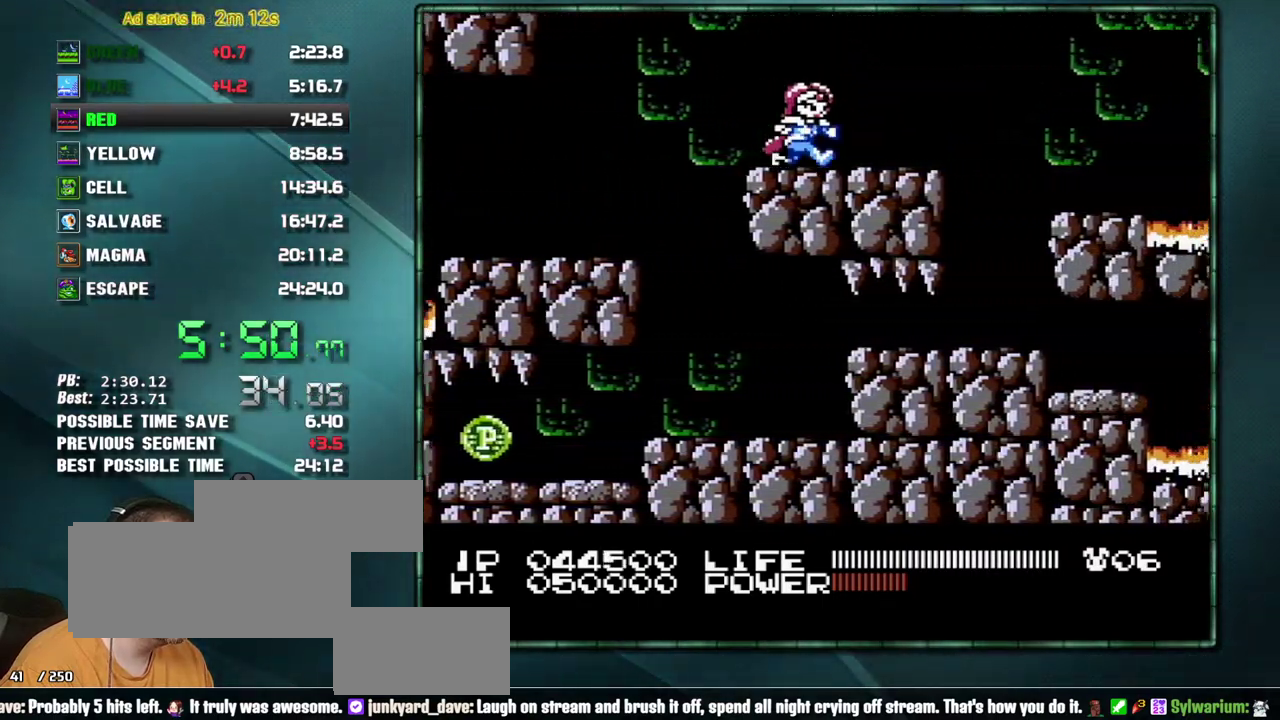
{"buttons": ["DPAD_RIGHT"]}
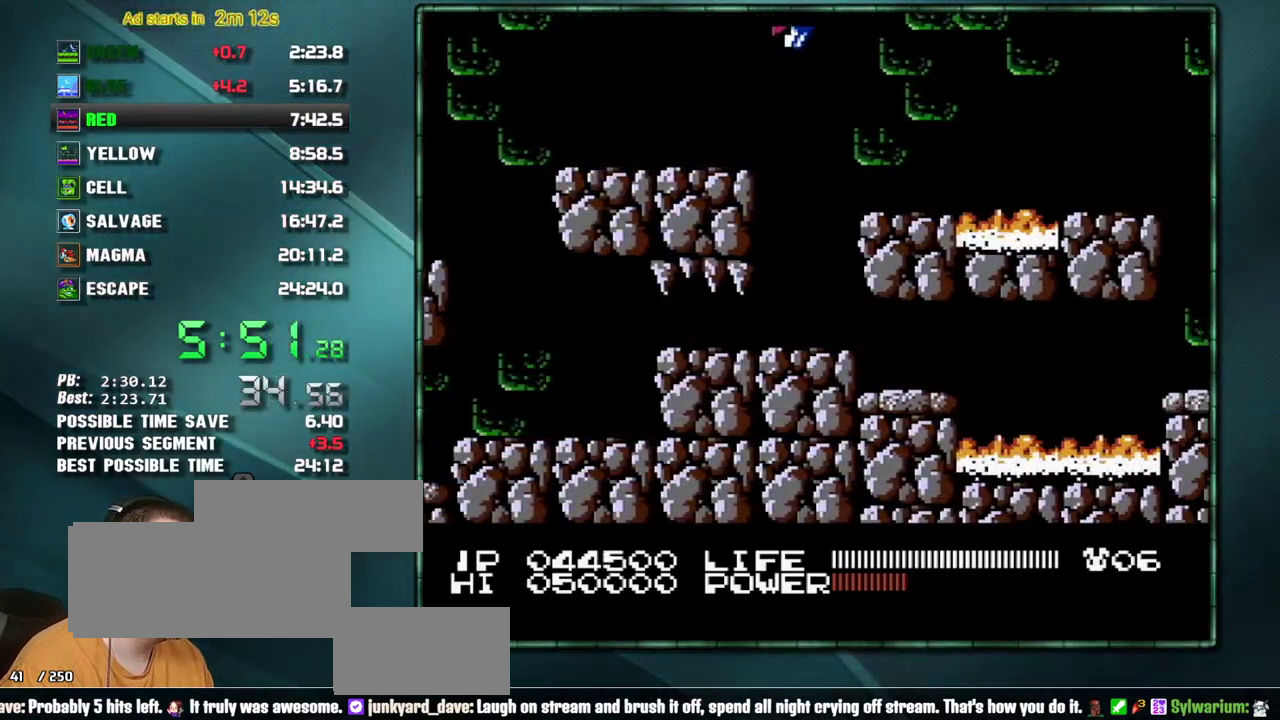
{"buttons": ["DPAD_RIGHT"]}